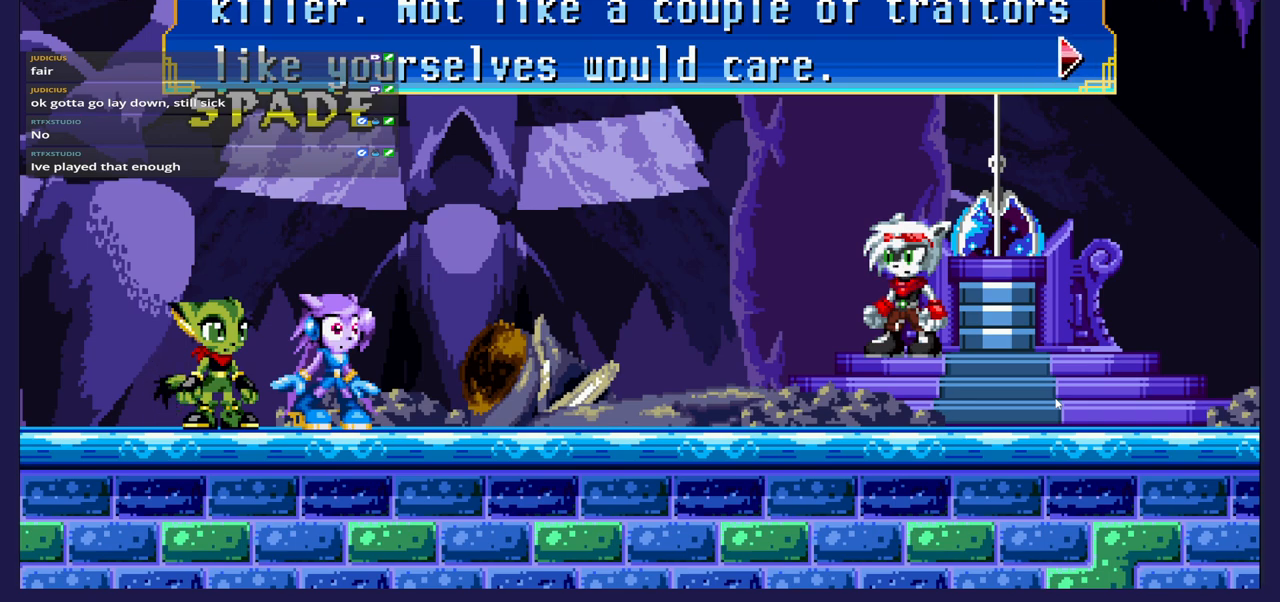
Gameplay with a controller (Xbox layout); each line is a JSON object with the inputs held at the frame after it. "events" lists button and stick changes between this image and that frame as [ms after this image, input, new state], when the widget could be followed in between.
{"buttons": [], "left_stick": "center", "right_stick": "center", "events": [[150, "A", "down"], [233, "A", "up"]]}
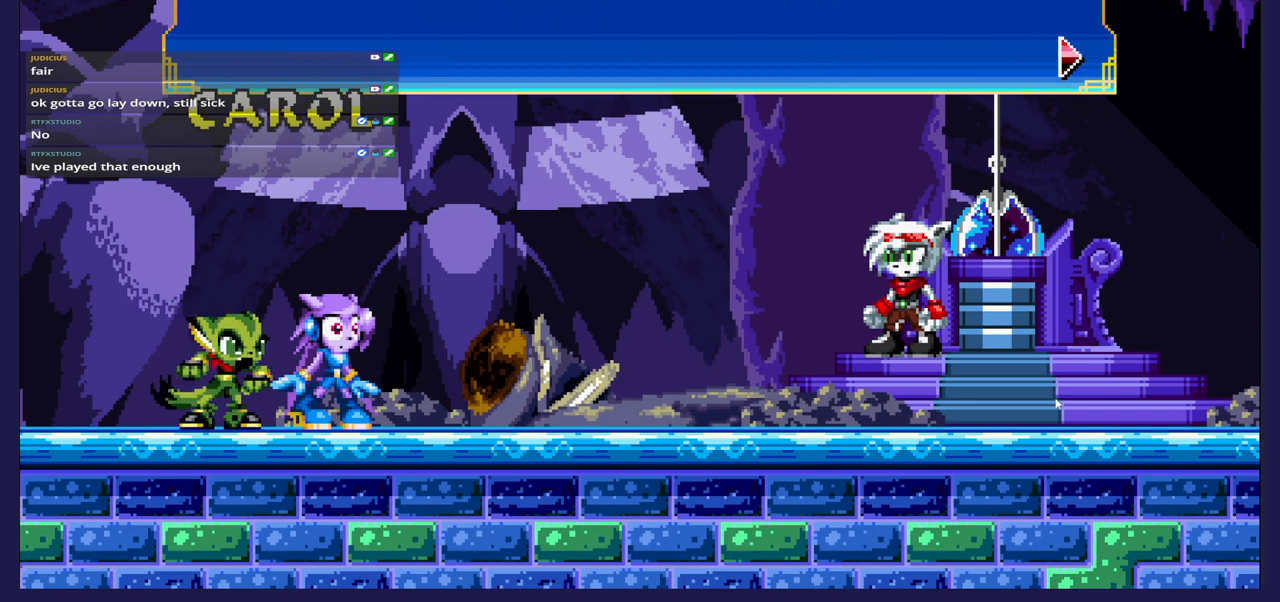
{"buttons": [], "left_stick": "center", "right_stick": "center", "events": []}
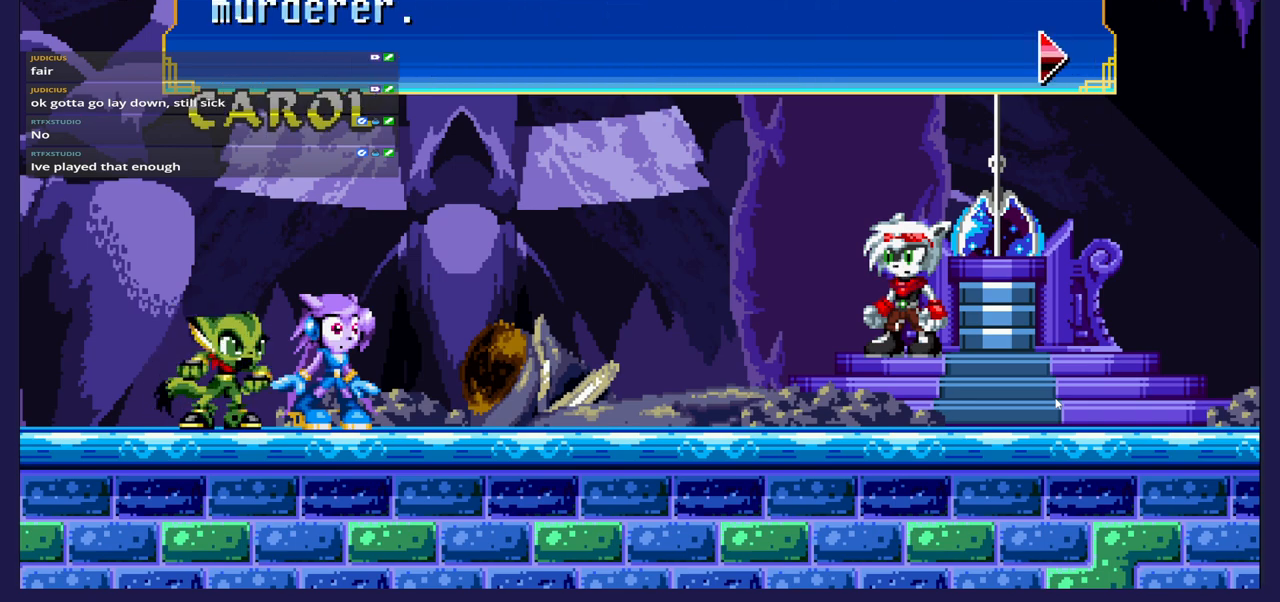
{"buttons": [], "left_stick": "center", "right_stick": "center", "events": []}
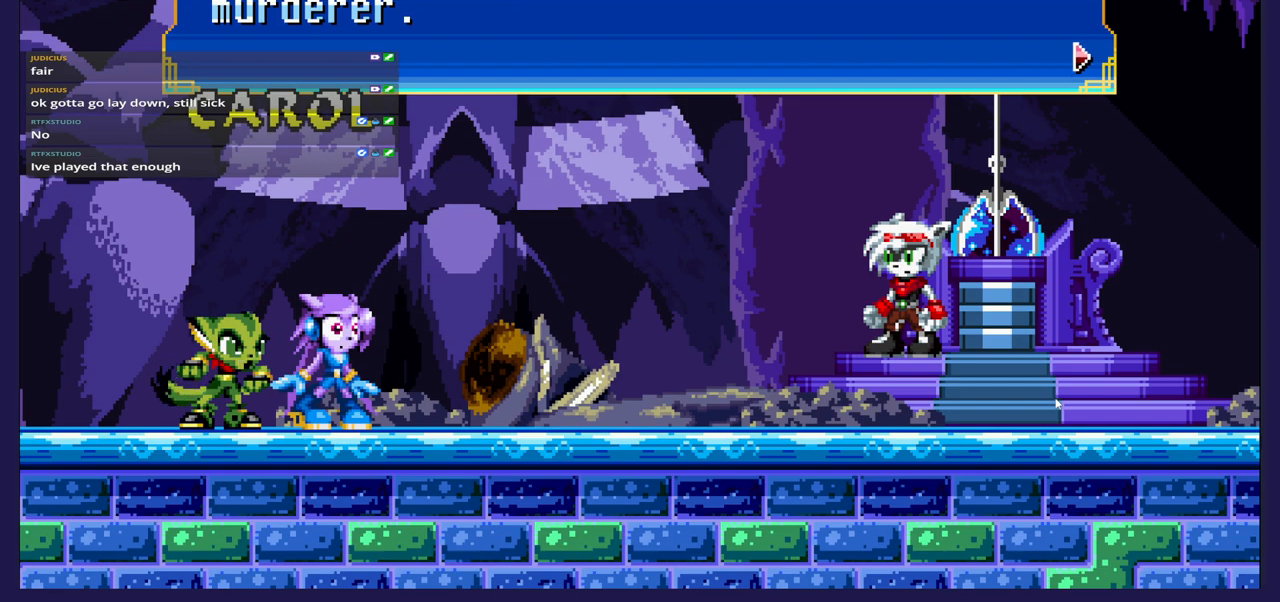
{"buttons": [], "left_stick": "center", "right_stick": "center", "events": []}
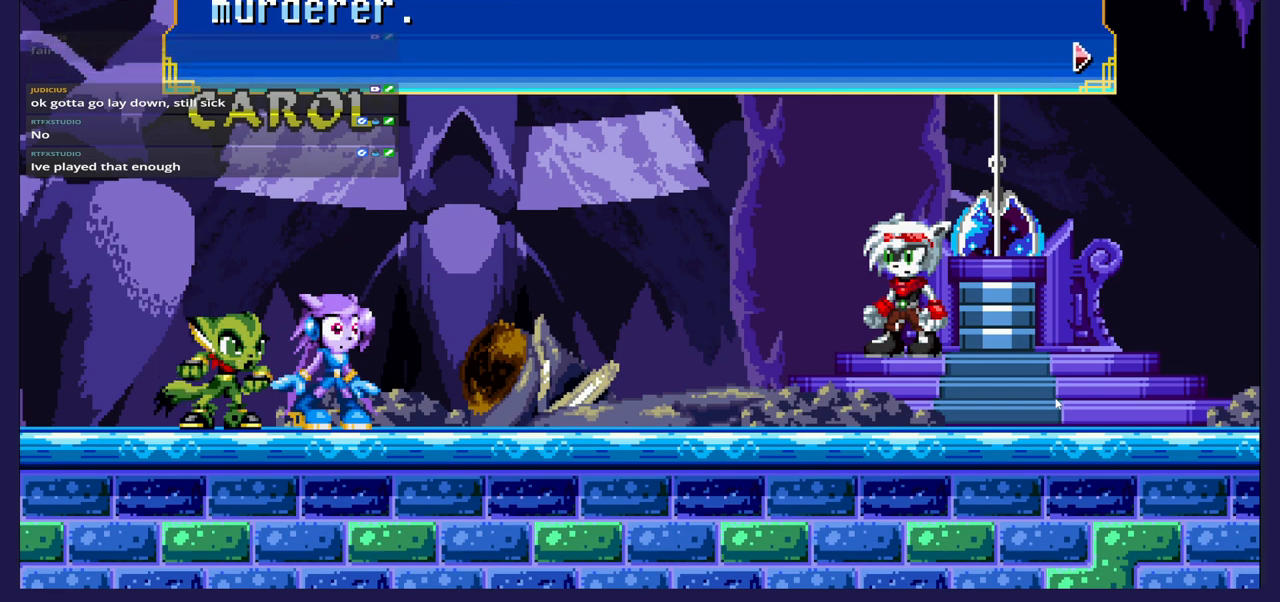
{"buttons": [], "left_stick": "center", "right_stick": "center", "events": []}
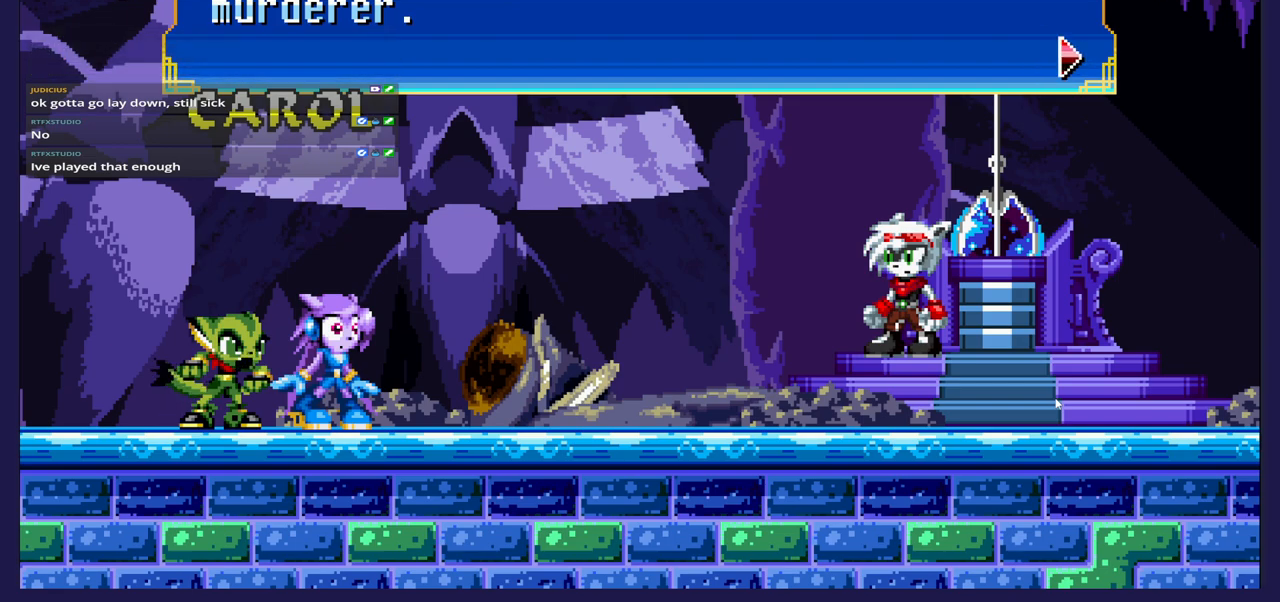
{"buttons": ["A"], "left_stick": "center", "right_stick": "center", "events": [[467, "A", "down"]]}
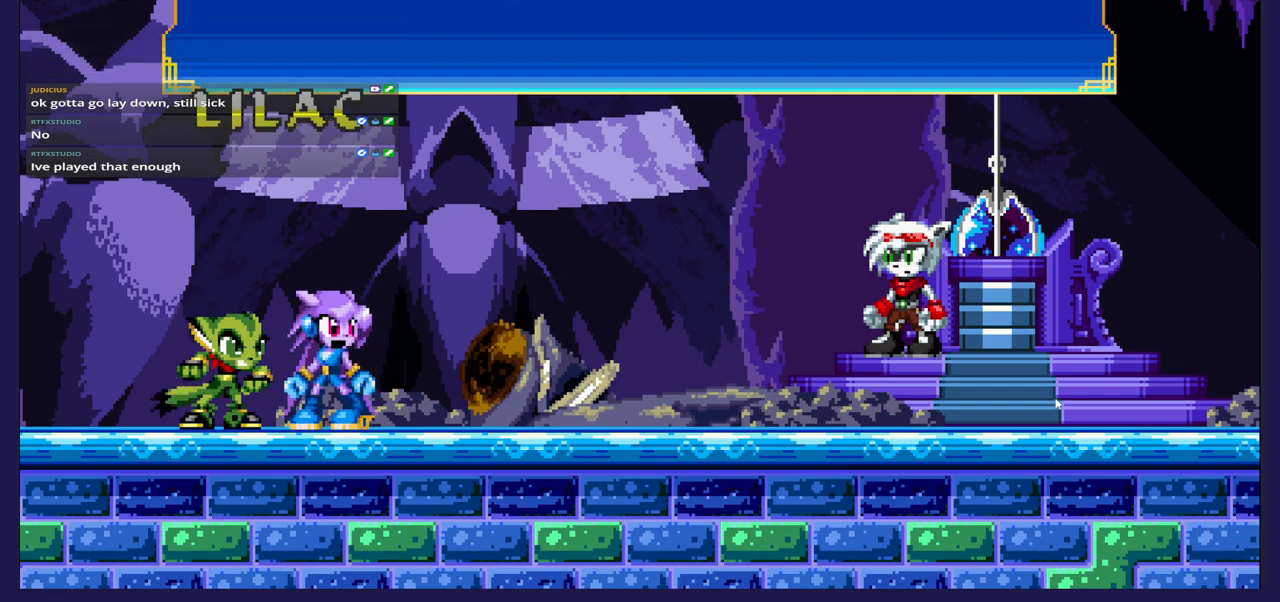
{"buttons": [], "left_stick": "center", "right_stick": "center", "events": [[67, "A", "up"]]}
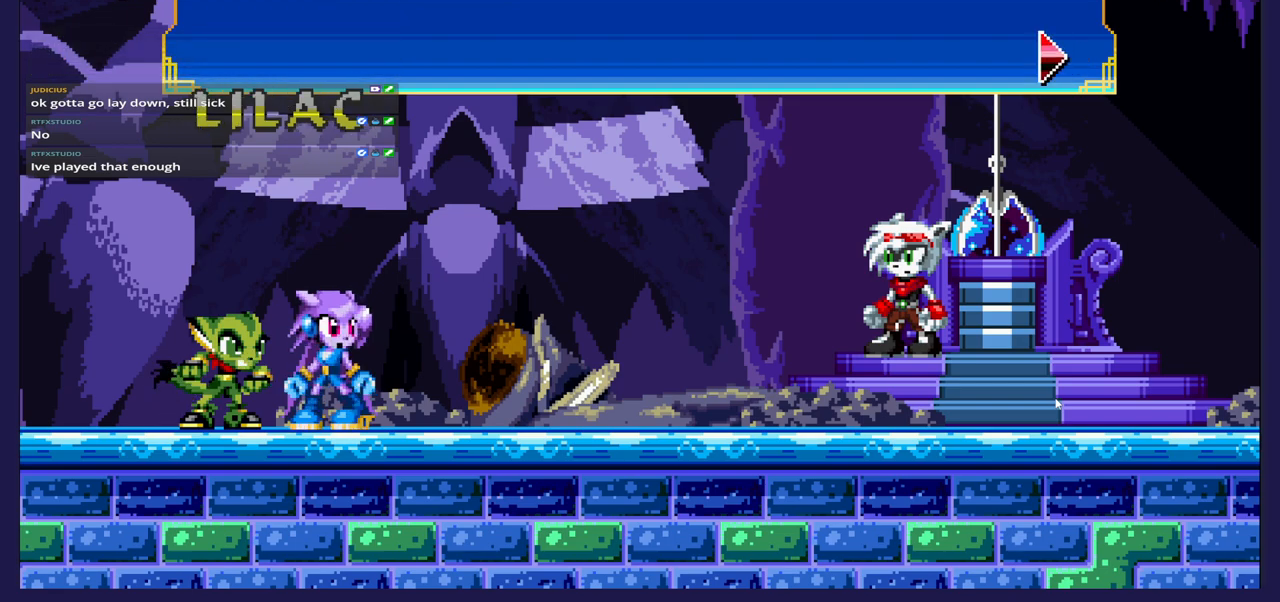
{"buttons": [], "left_stick": "center", "right_stick": "center", "events": []}
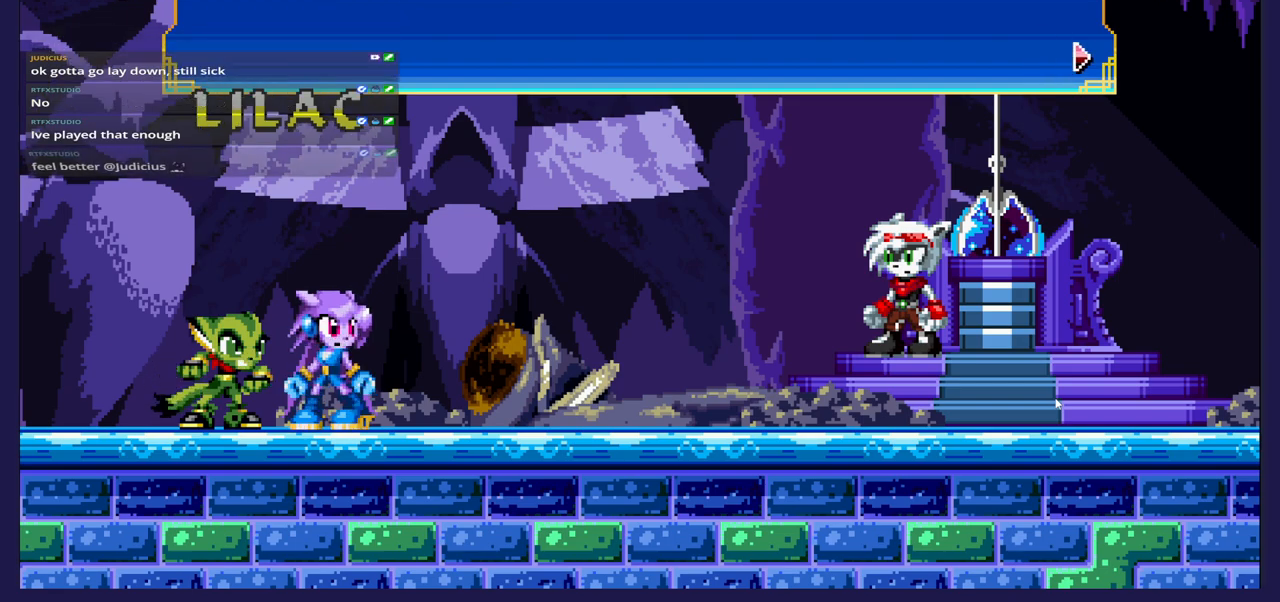
{"buttons": [], "left_stick": "center", "right_stick": "center", "events": []}
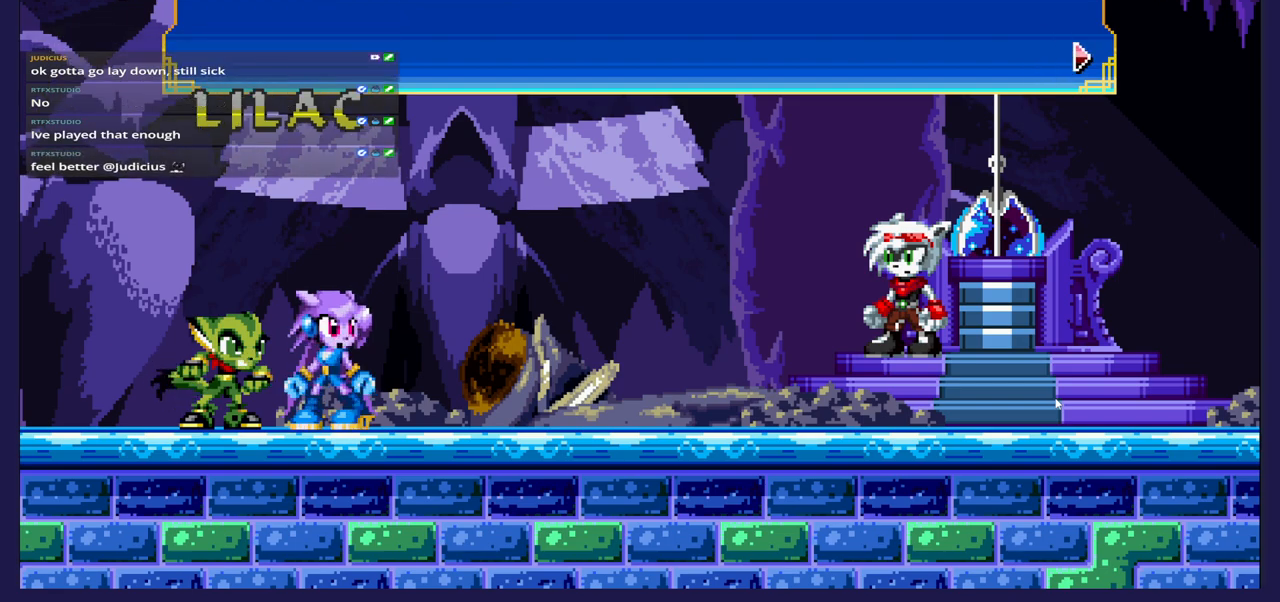
{"buttons": [], "left_stick": "center", "right_stick": "center", "events": []}
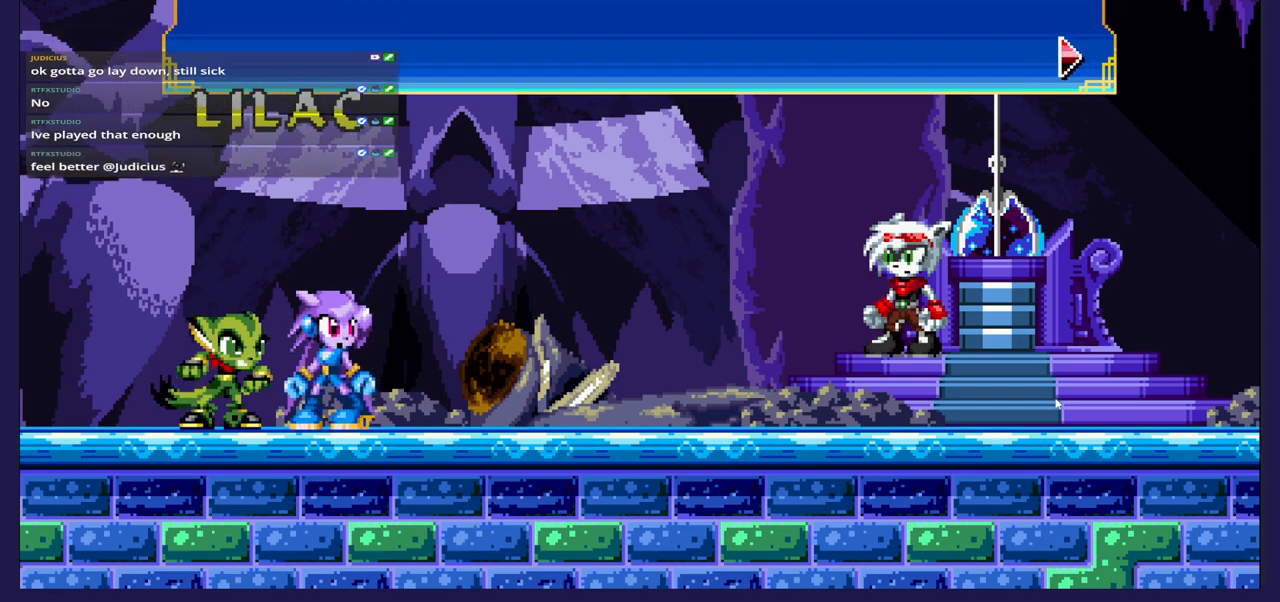
{"buttons": [], "left_stick": "center", "right_stick": "center", "events": []}
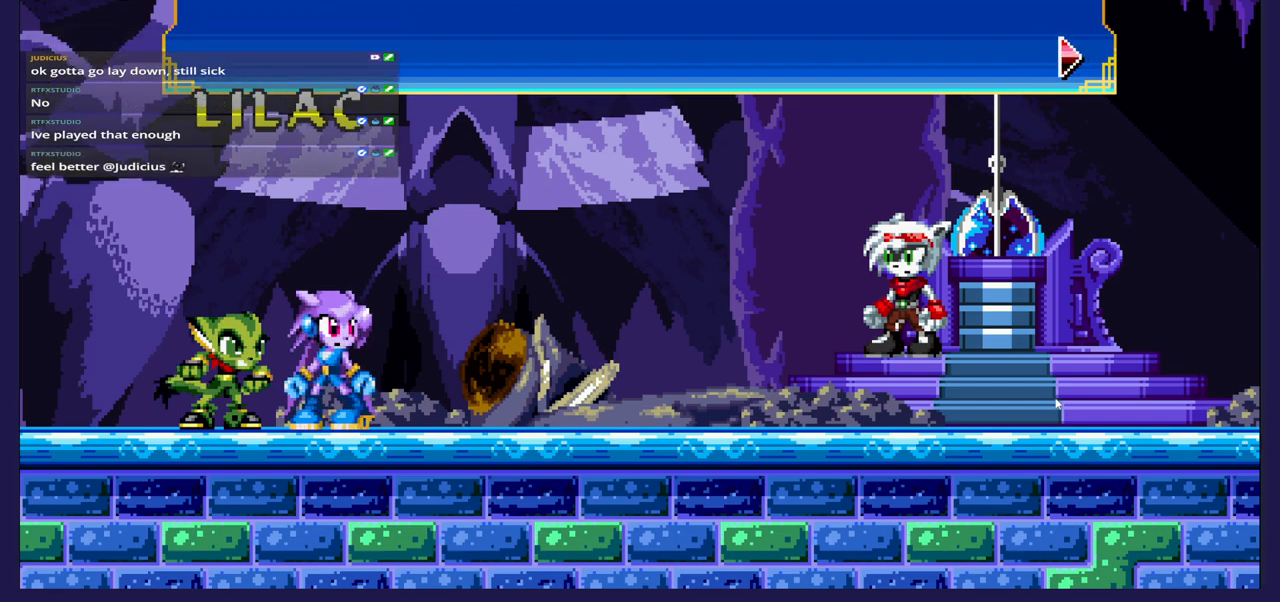
{"buttons": [], "left_stick": "center", "right_stick": "center", "events": []}
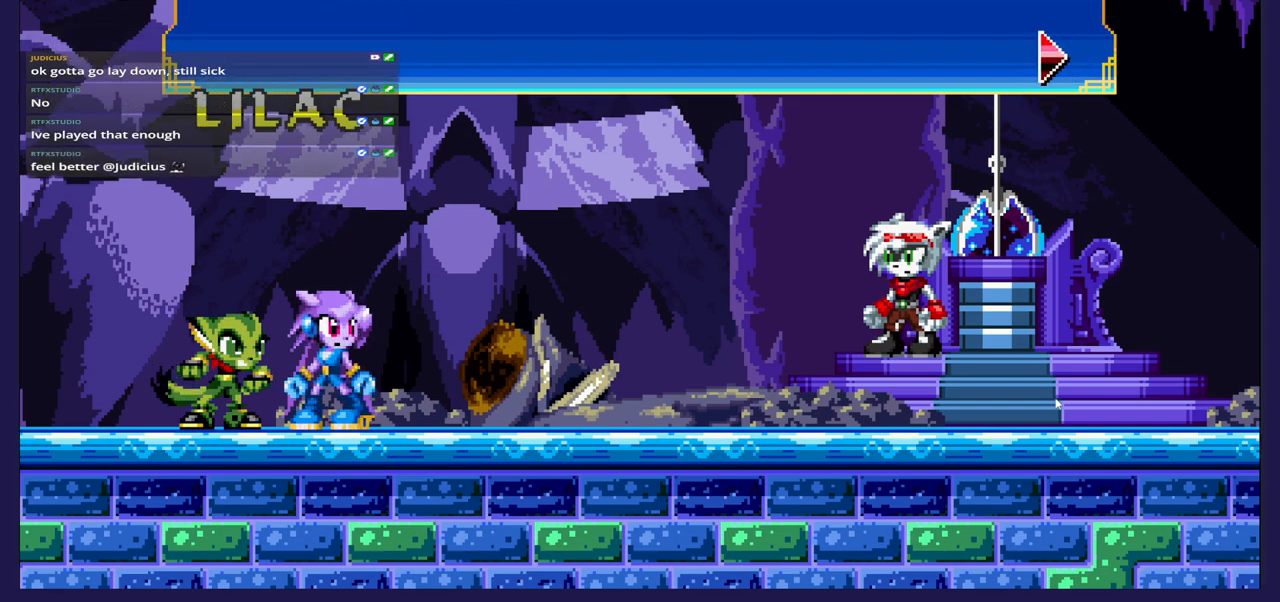
{"buttons": [], "left_stick": "center", "right_stick": "center", "events": []}
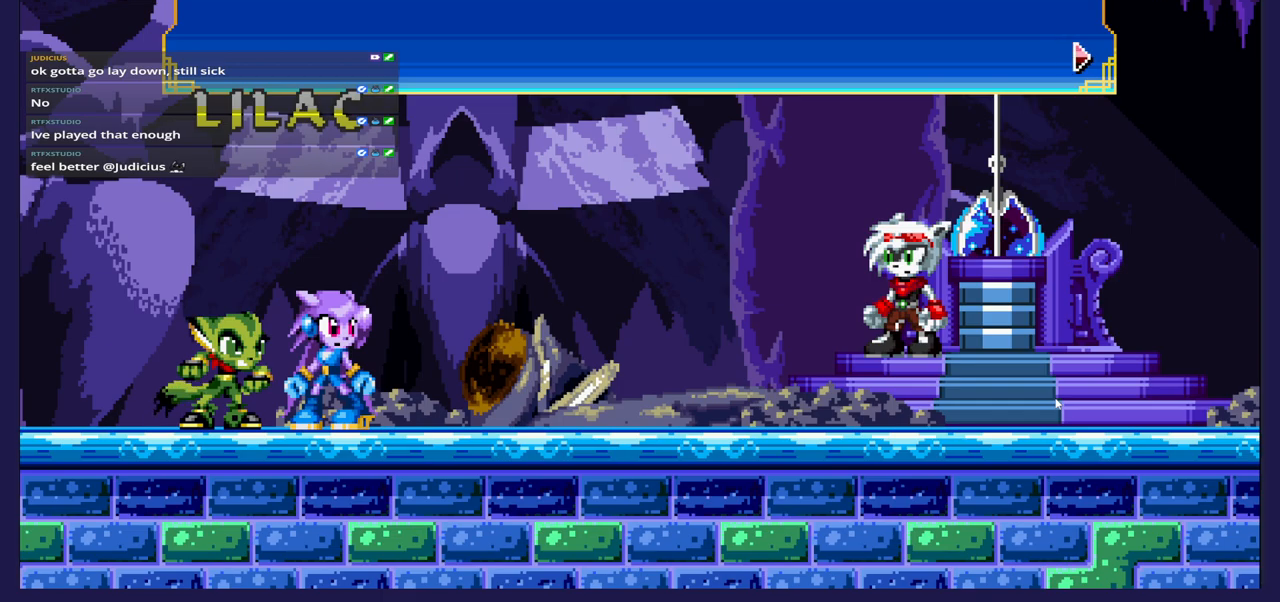
{"buttons": [], "left_stick": "center", "right_stick": "center", "events": []}
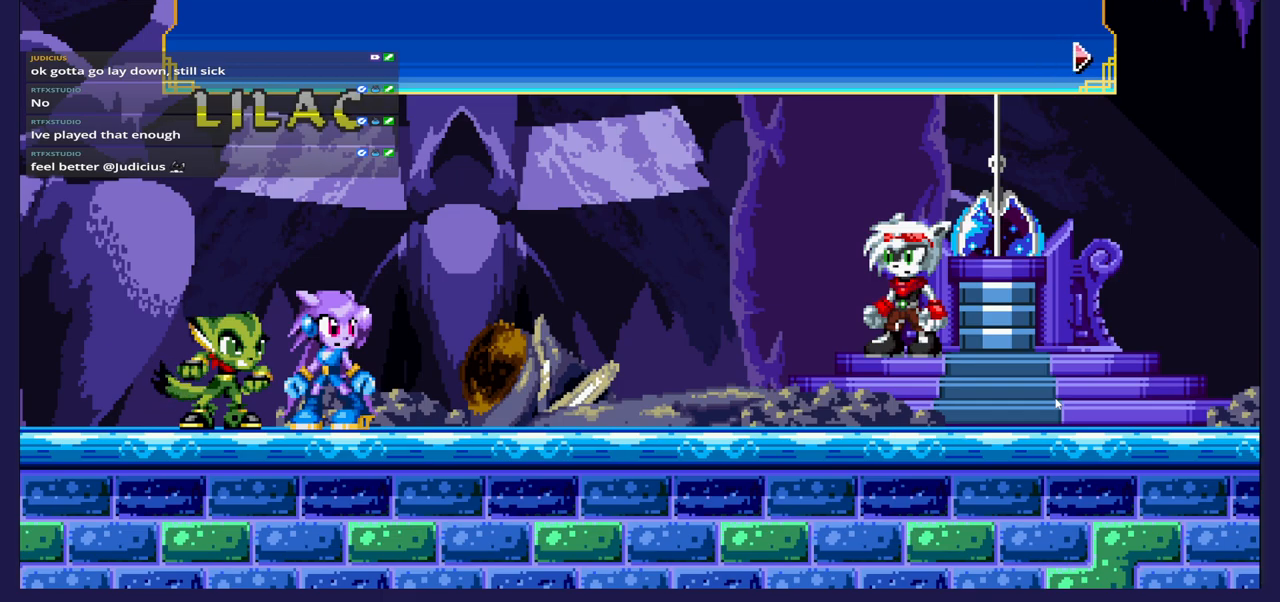
{"buttons": [], "left_stick": "center", "right_stick": "center", "events": [[50, "A", "down"], [150, "A", "up"]]}
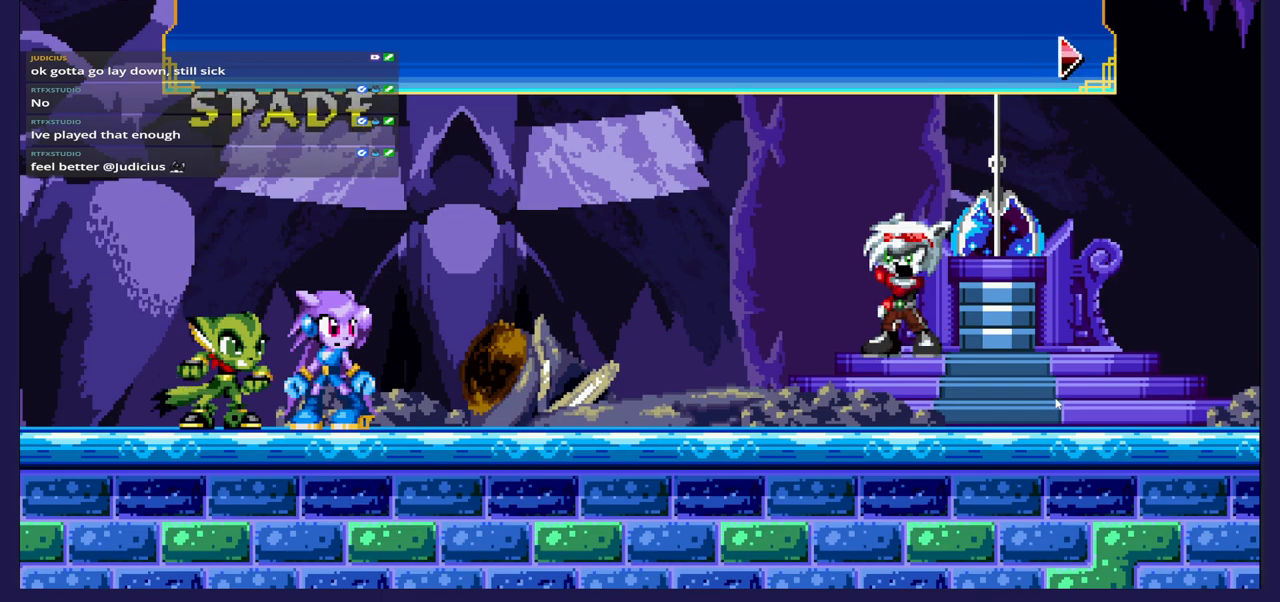
{"buttons": [], "left_stick": "center", "right_stick": "center", "events": []}
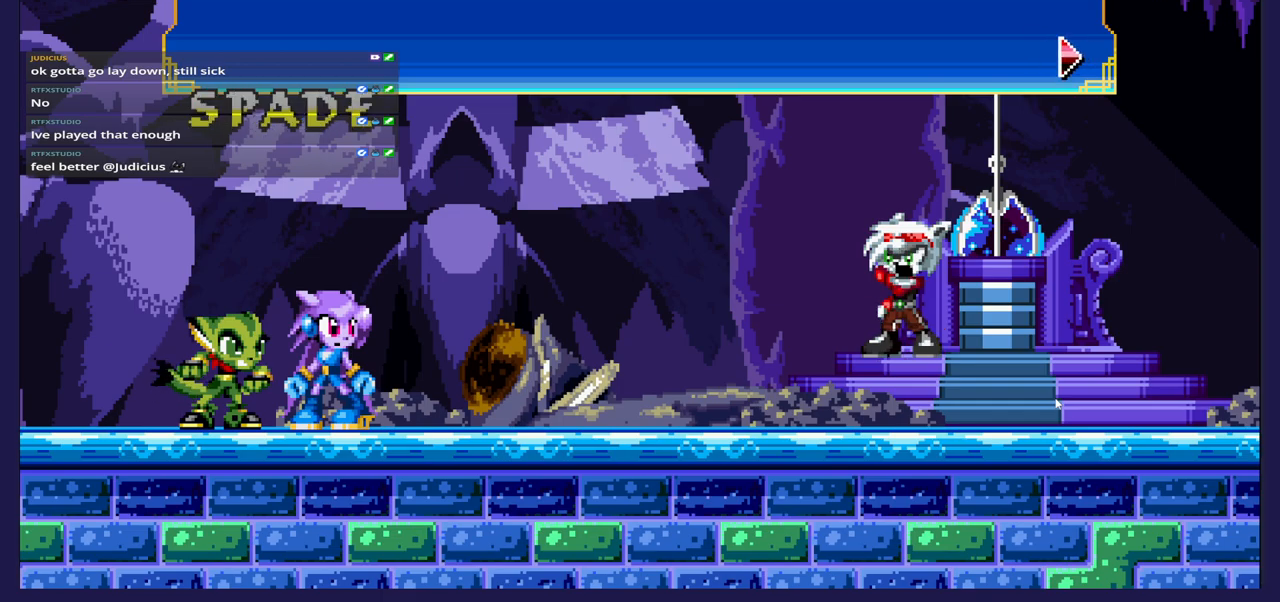
{"buttons": [], "left_stick": "center", "right_stick": "center", "events": []}
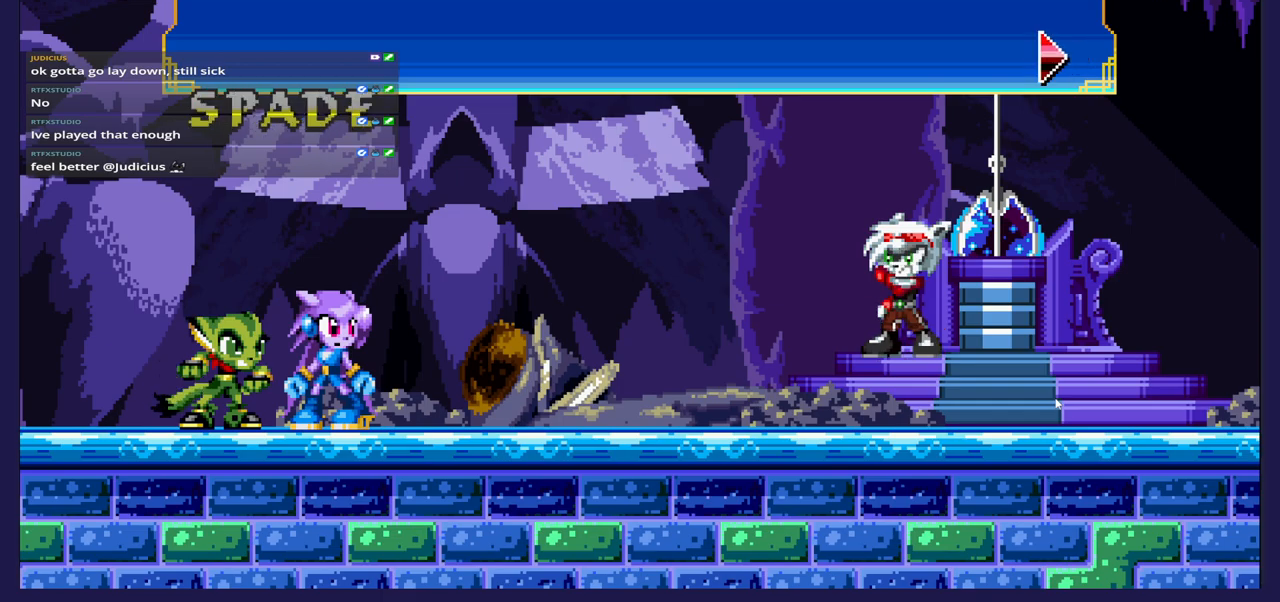
{"buttons": [], "left_stick": "center", "right_stick": "center", "events": []}
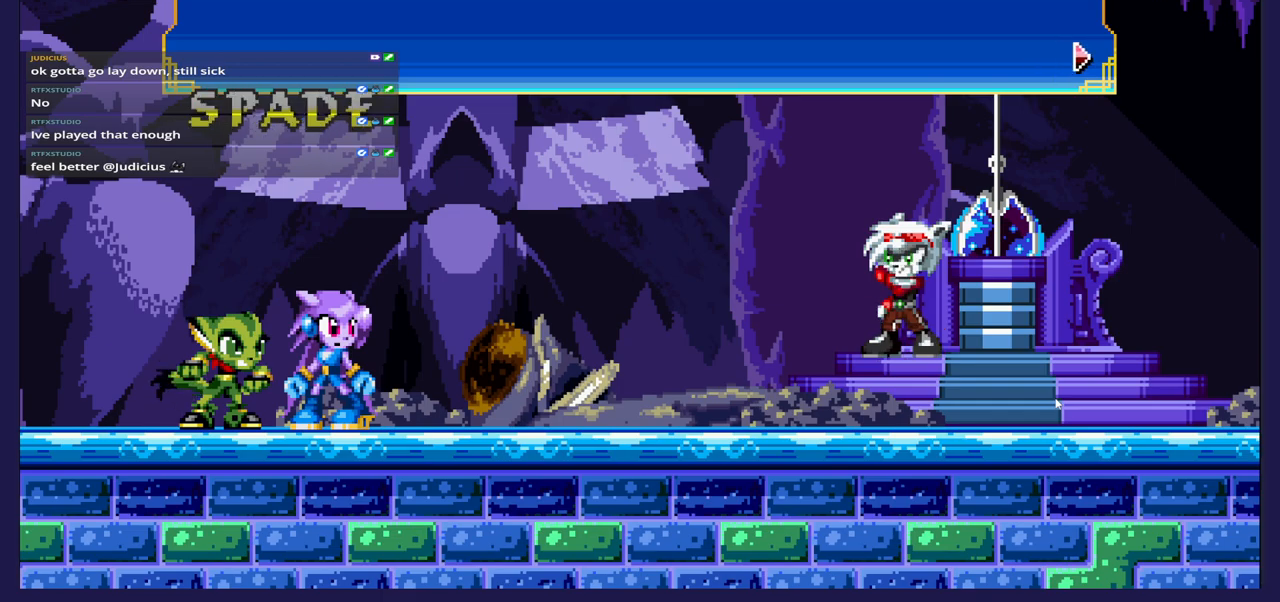
{"buttons": [], "left_stick": "center", "right_stick": "center", "events": []}
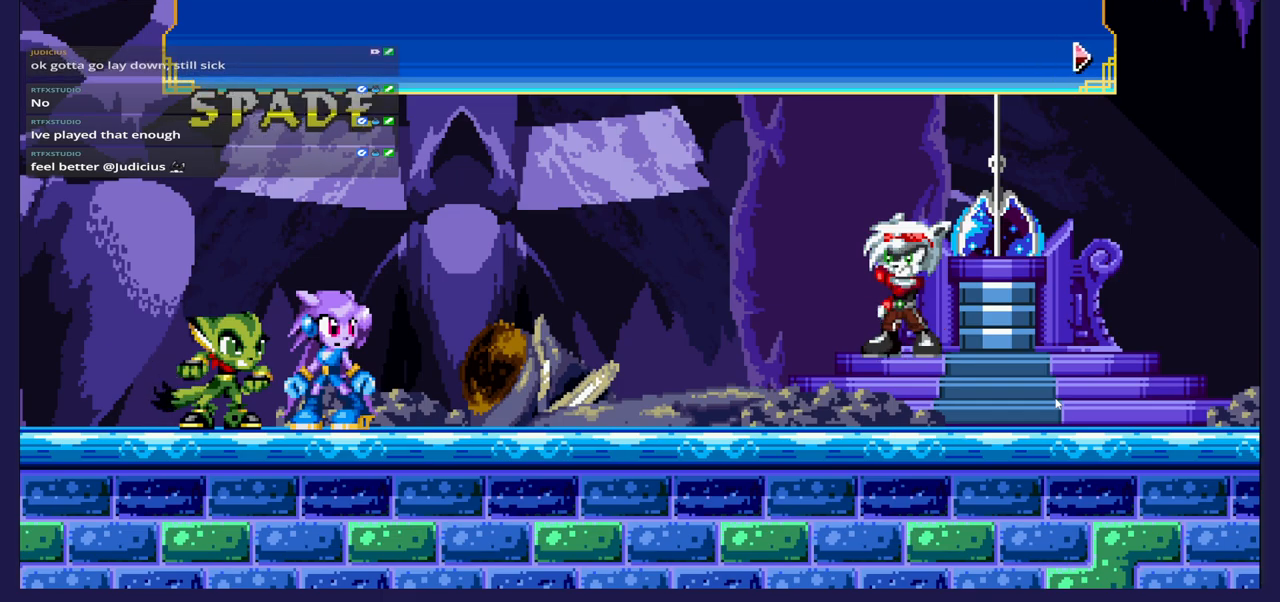
{"buttons": [], "left_stick": "center", "right_stick": "center", "events": [[33, "A", "down"], [133, "A", "up"]]}